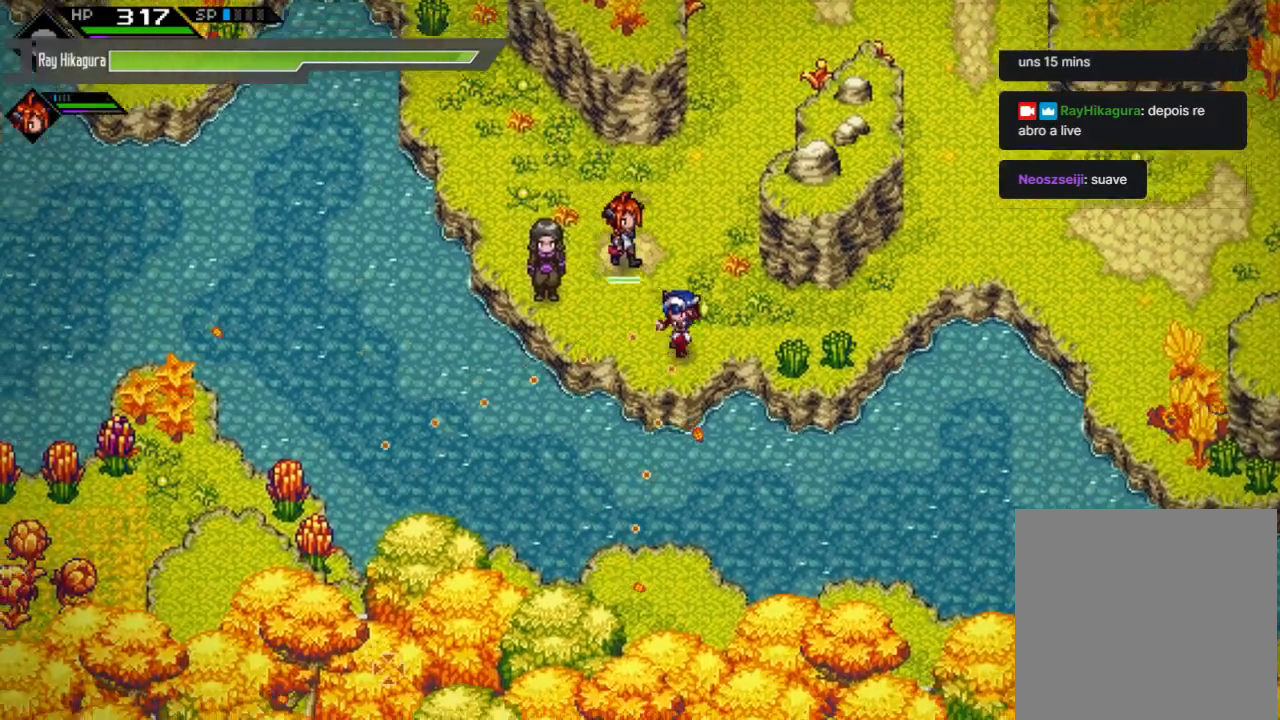
Gameplay with a controller (Xbox layout); each line is a JSON object with the inputs held at the frame after it. "events" lists button and stick changes between this image and that frame as [ms after this image, input, new state], when the widget could be followed in between.
{"buttons": [], "left_stick": "center", "right_stick": "down-left", "events": []}
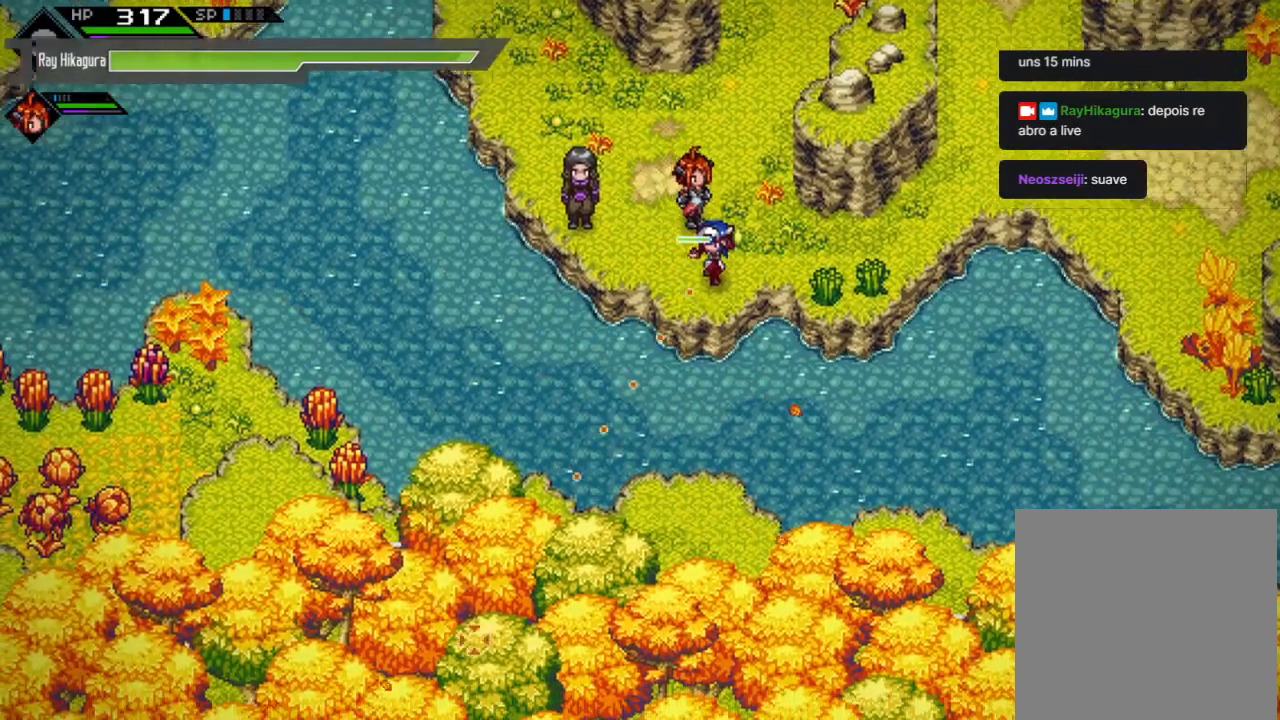
{"buttons": [], "left_stick": "center", "right_stick": "down-left", "events": []}
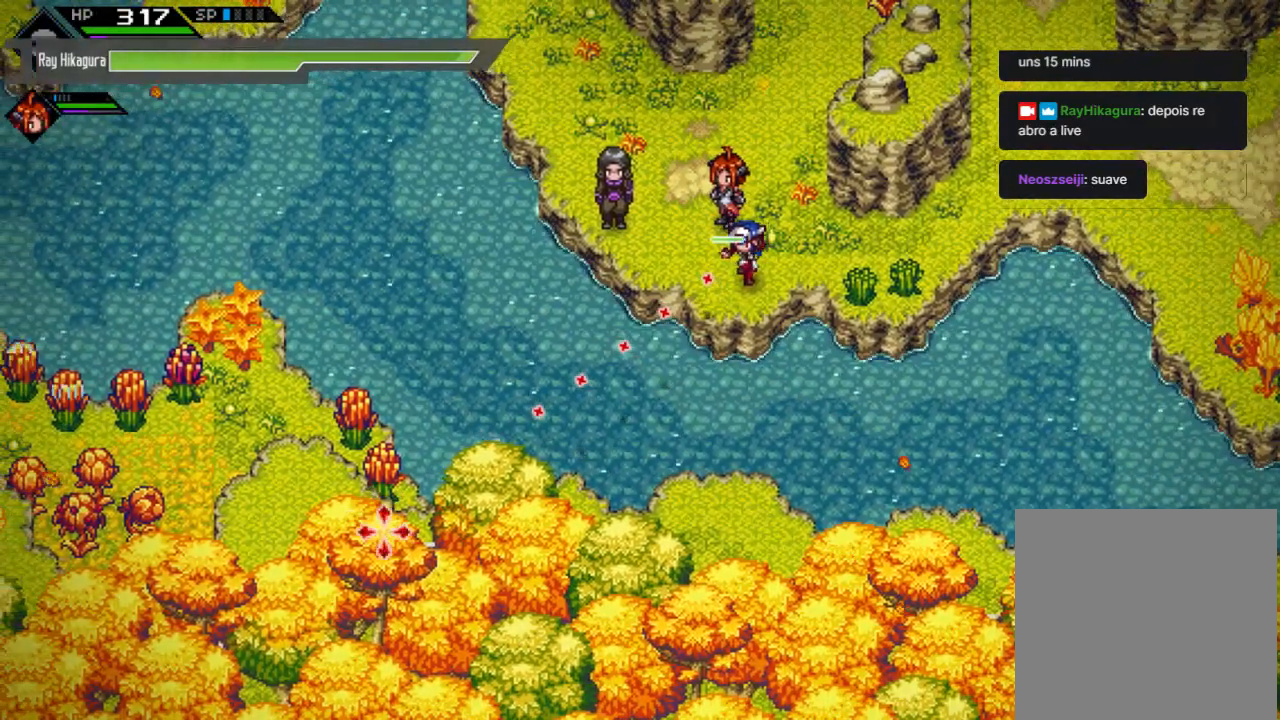
{"buttons": [], "left_stick": "up", "right_stick": "center", "events": [[133, "right_stick", "left"], [333, "left_stick", "up"], [367, "right_stick", "center"]]}
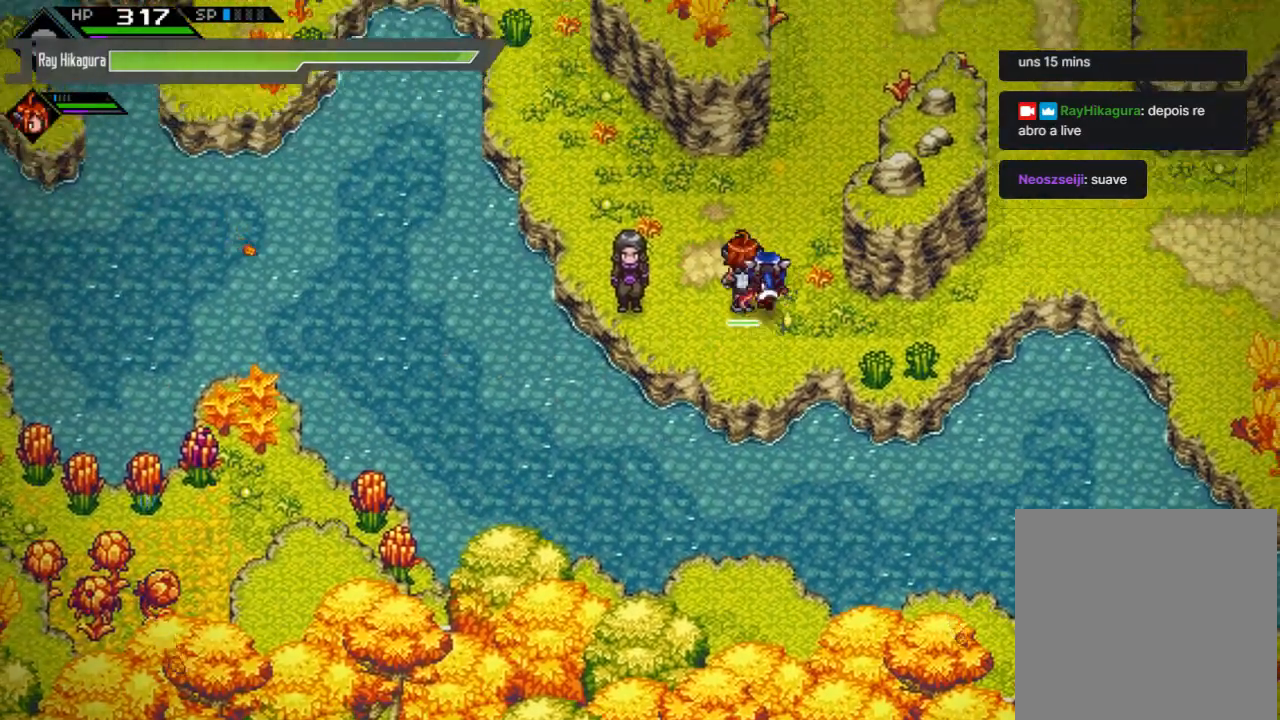
{"buttons": [], "left_stick": "up", "right_stick": "center", "events": []}
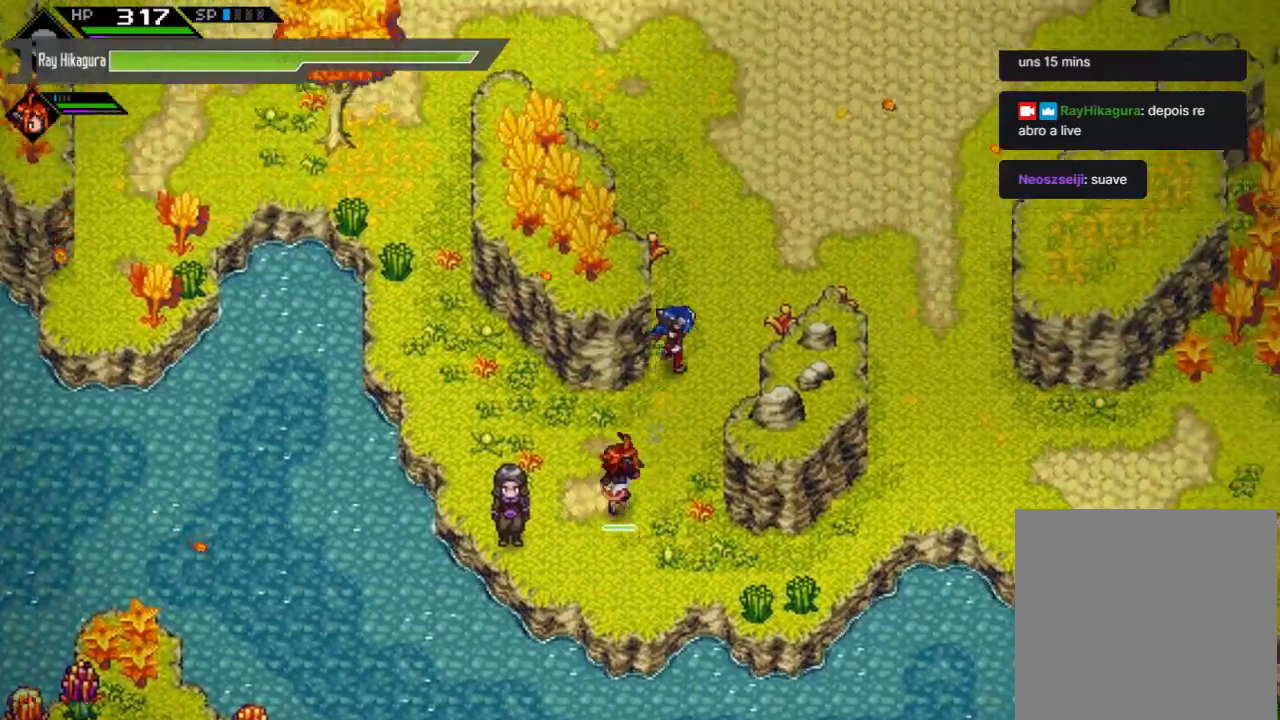
{"buttons": [], "left_stick": "up", "right_stick": "center", "events": []}
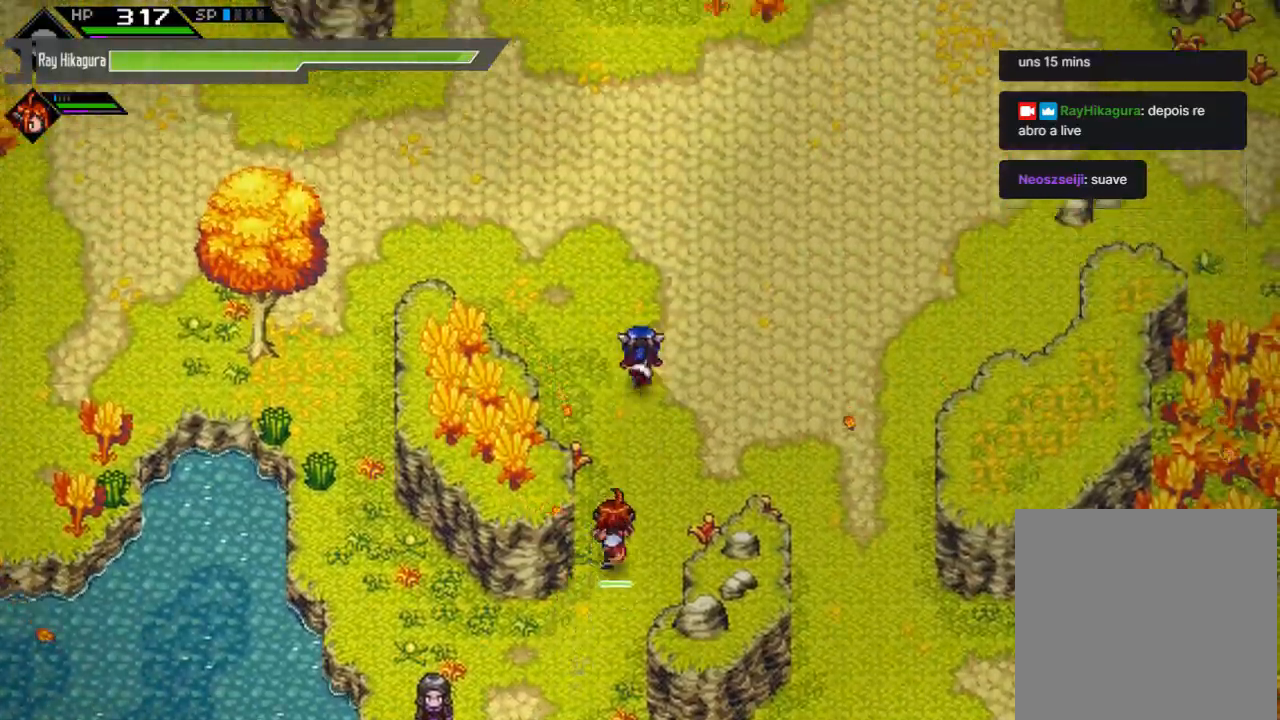
{"buttons": [], "left_stick": "up", "right_stick": "center", "events": []}
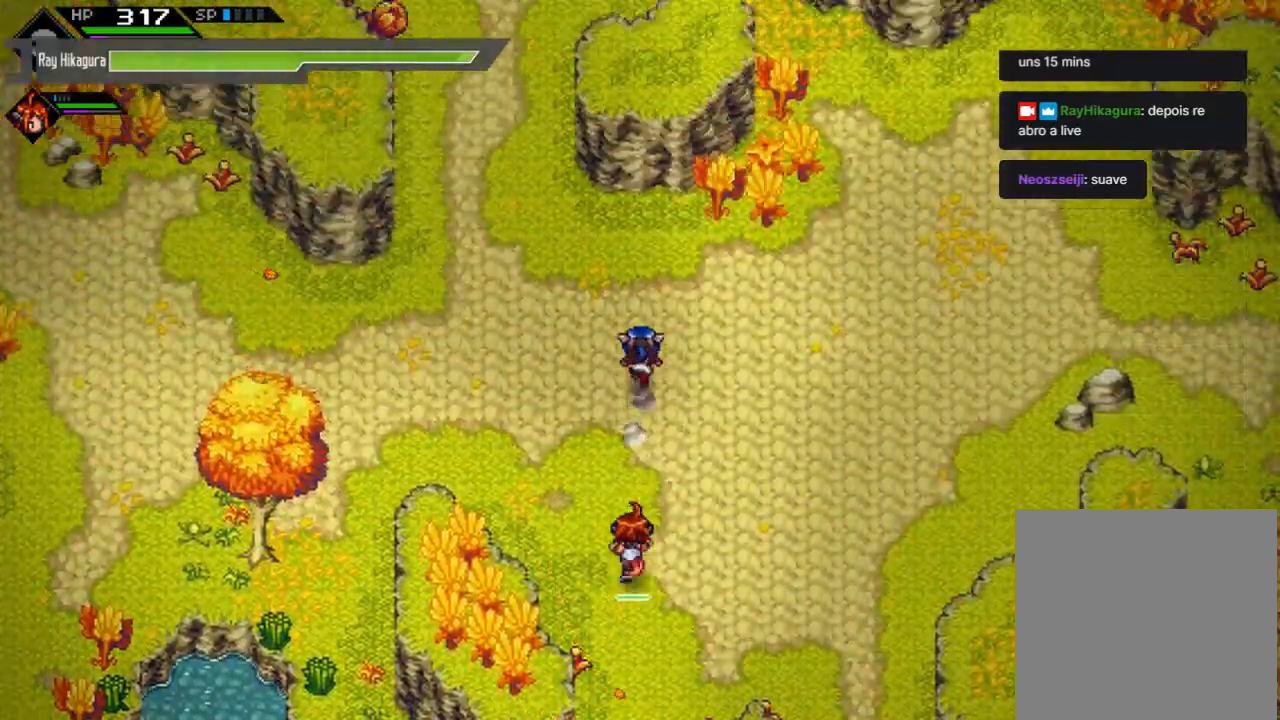
{"buttons": [], "left_stick": "up-left", "right_stick": "center", "events": [[133, "left_stick", "up-left"]]}
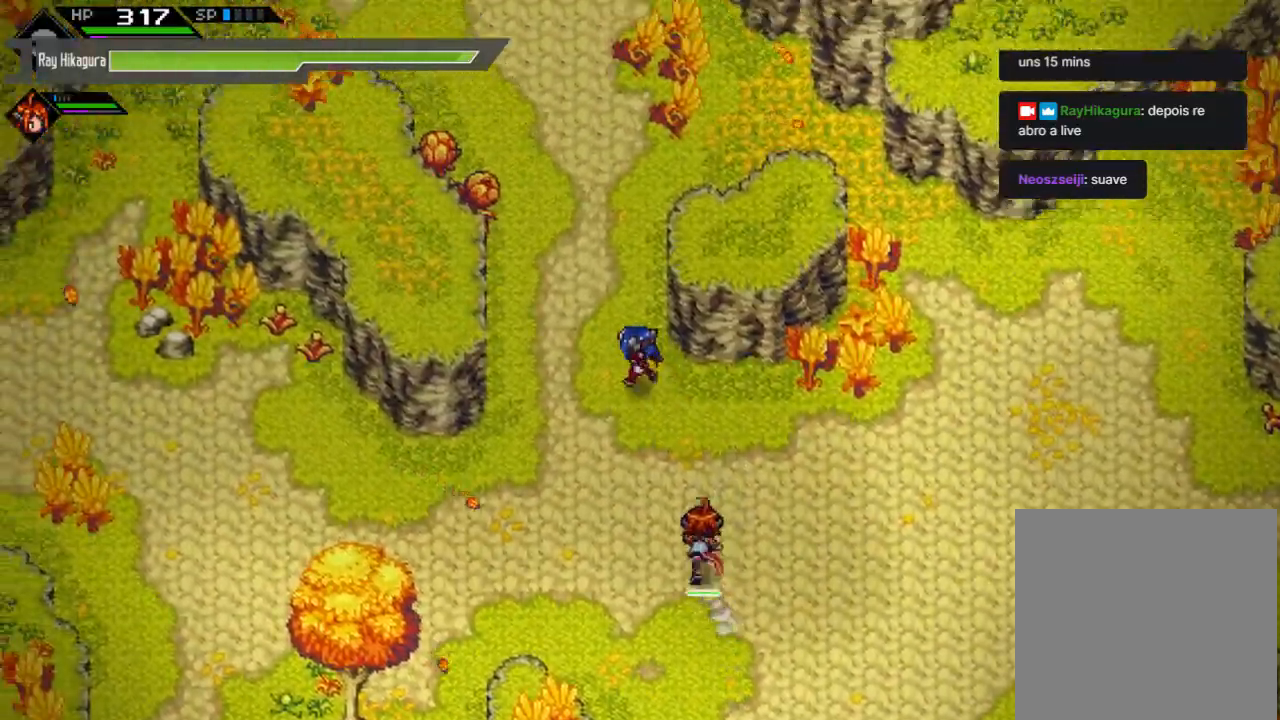
{"buttons": [], "left_stick": "up", "right_stick": "center", "events": [[200, "left_stick", "up"]]}
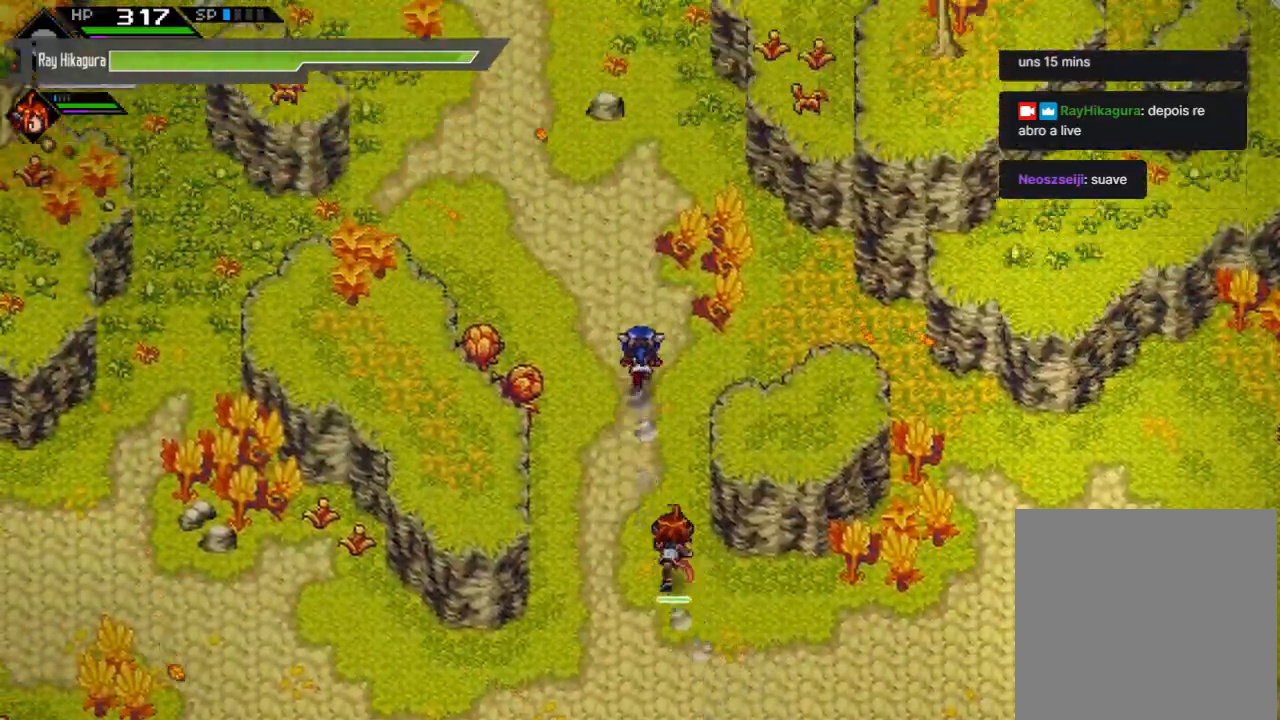
{"buttons": [], "left_stick": "up", "right_stick": "center", "events": []}
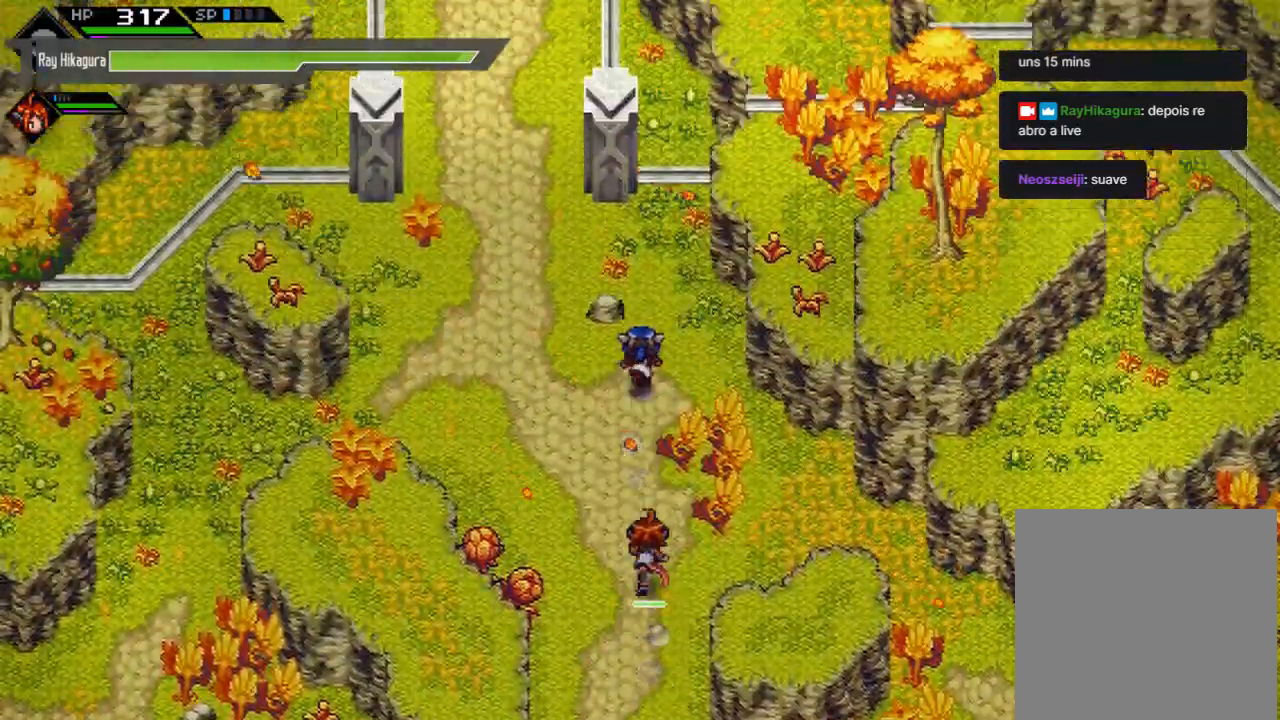
{"buttons": [], "left_stick": "up-left", "right_stick": "center", "events": [[200, "left_stick", "left"], [500, "left_stick", "up-left"]]}
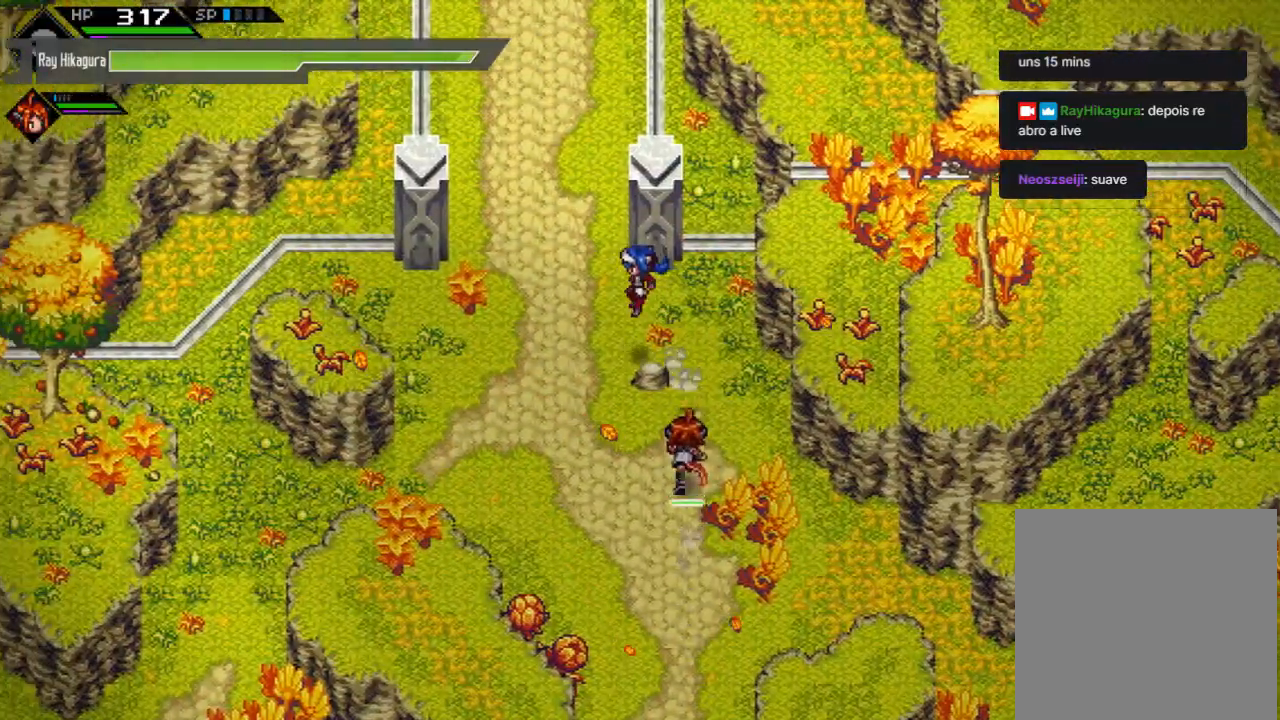
{"buttons": [], "left_stick": "up", "right_stick": "center", "events": [[367, "left_stick", "up"]]}
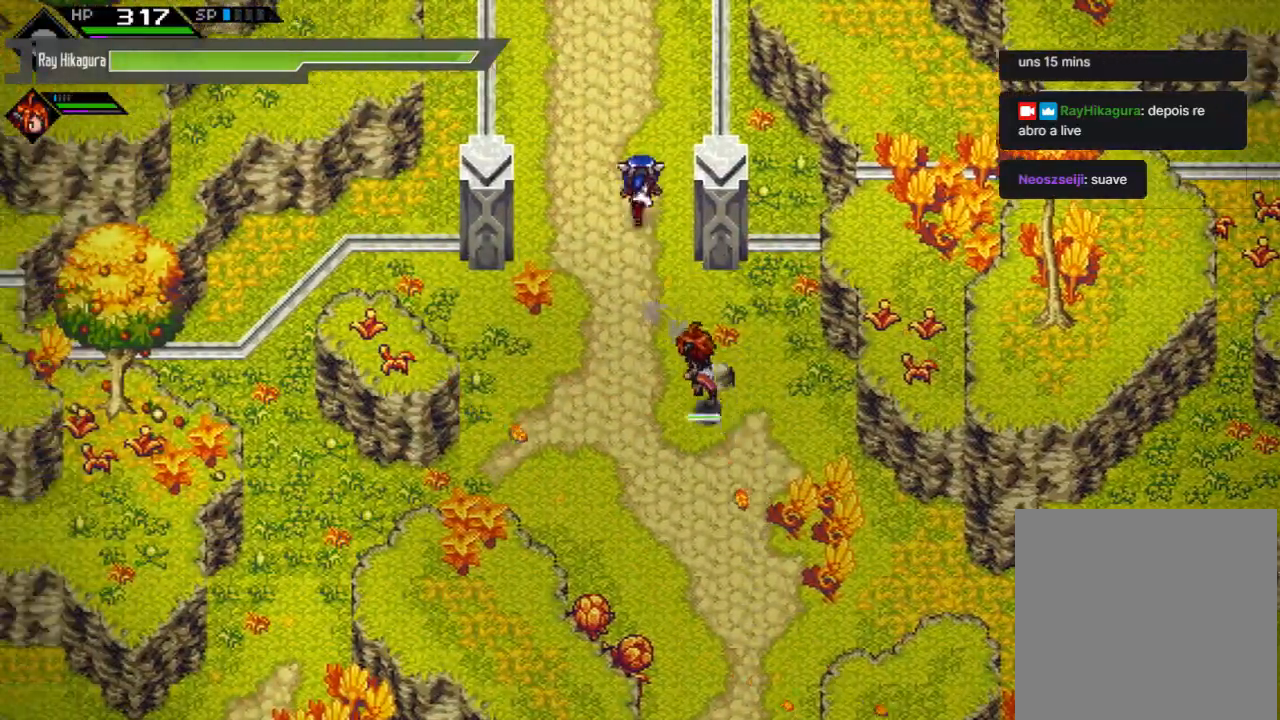
{"buttons": [], "left_stick": "up", "right_stick": "center", "events": []}
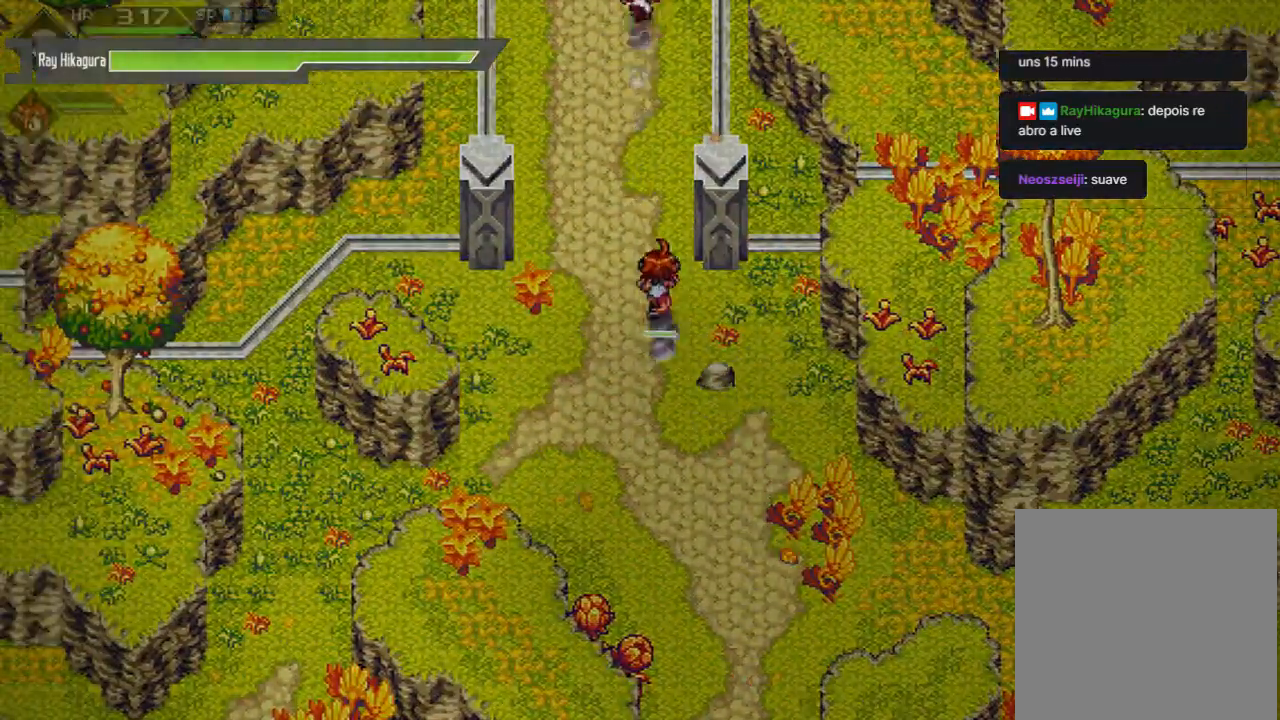
{"buttons": [], "left_stick": "center", "right_stick": "center", "events": [[367, "left_stick", "center"]]}
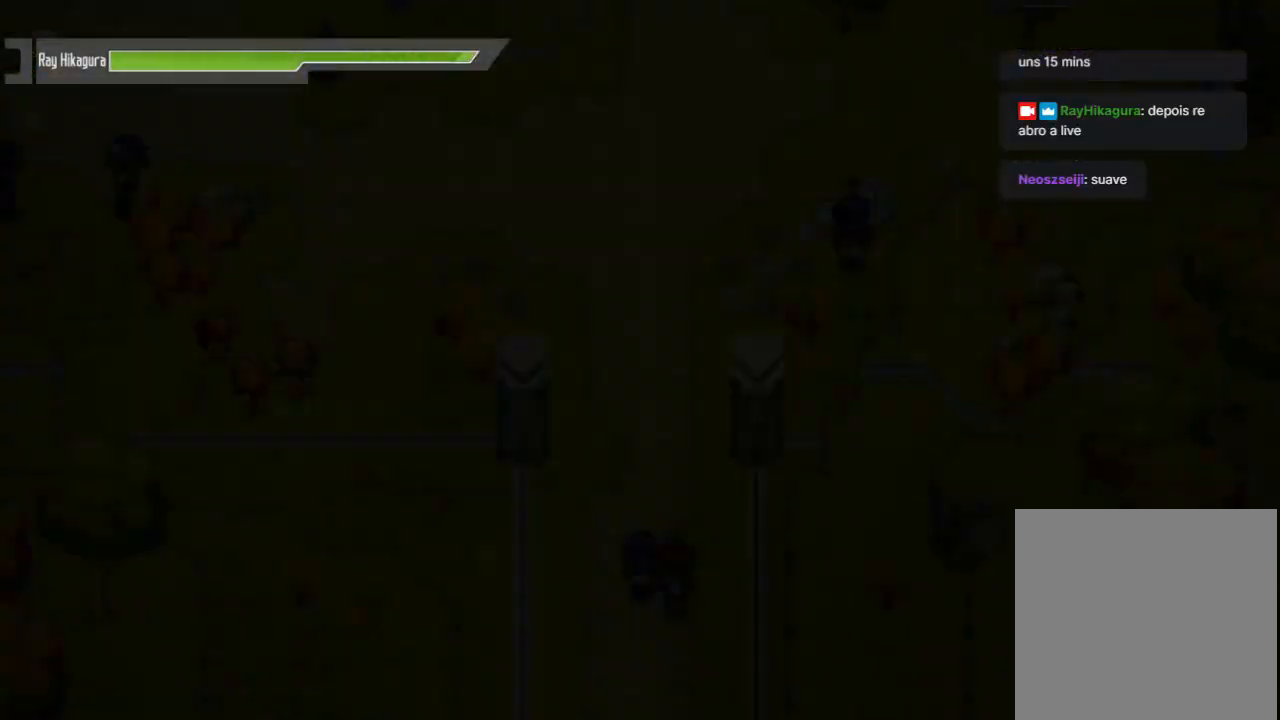
{"buttons": [], "left_stick": "center", "right_stick": "center", "events": []}
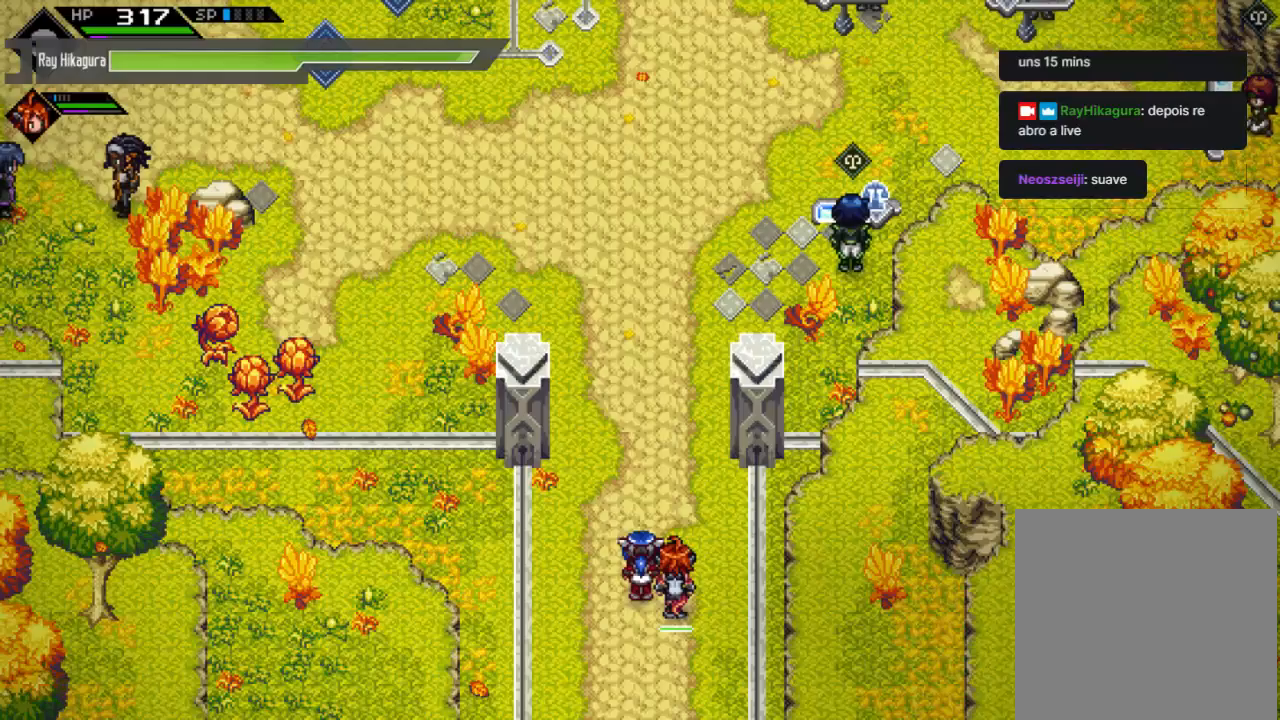
{"buttons": [], "left_stick": "up", "right_stick": "center", "events": [[133, "left_stick", "up"]]}
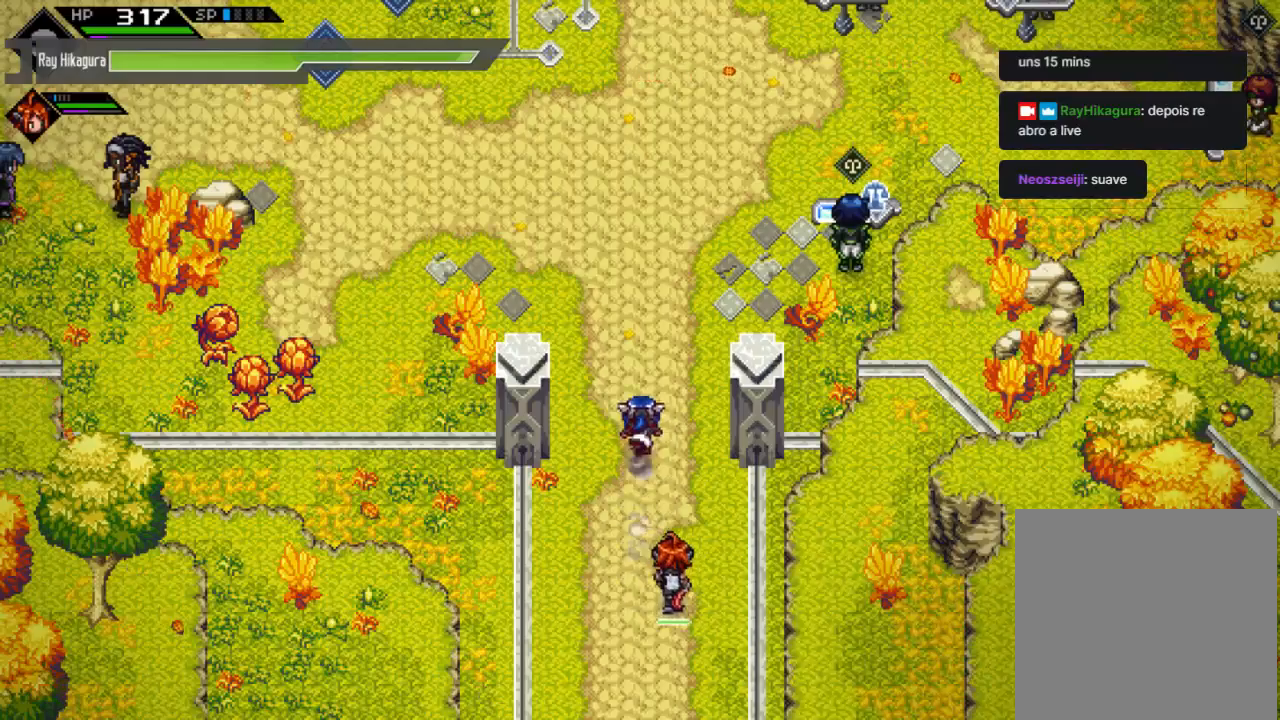
{"buttons": [], "left_stick": "up", "right_stick": "center", "events": []}
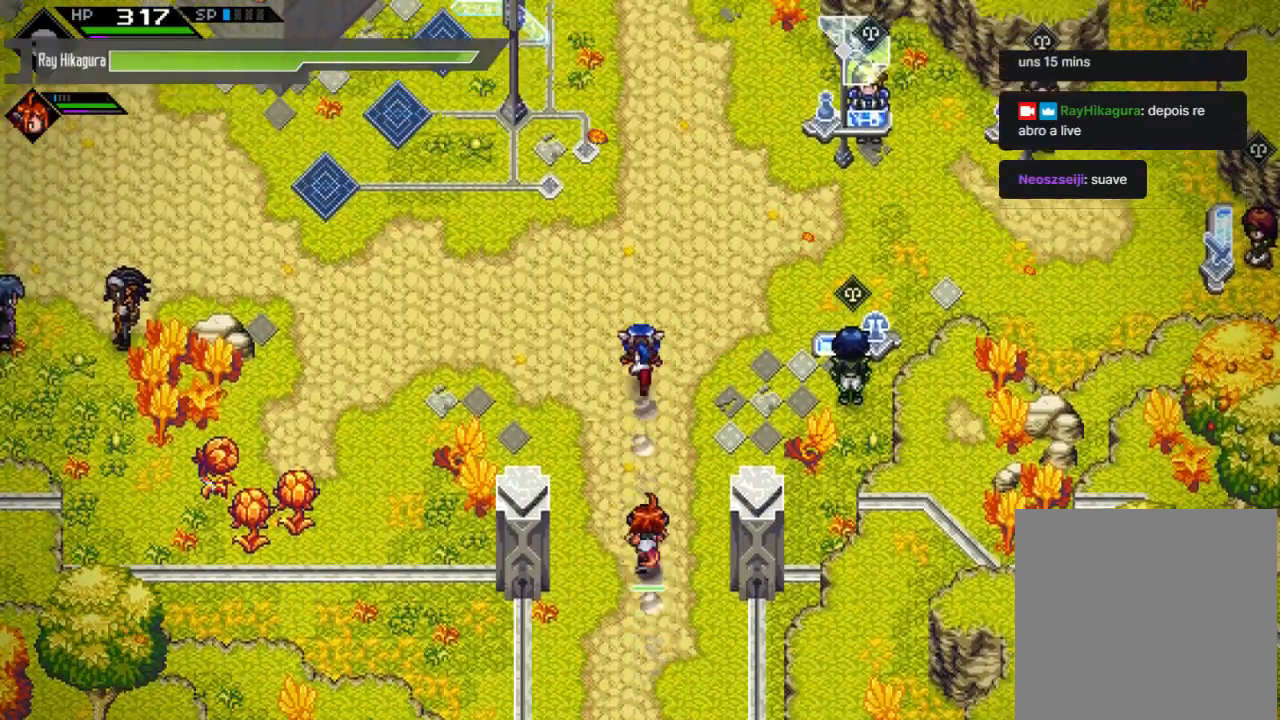
{"buttons": [], "left_stick": "center", "right_stick": "center", "events": [[100, "left_stick", "center"]]}